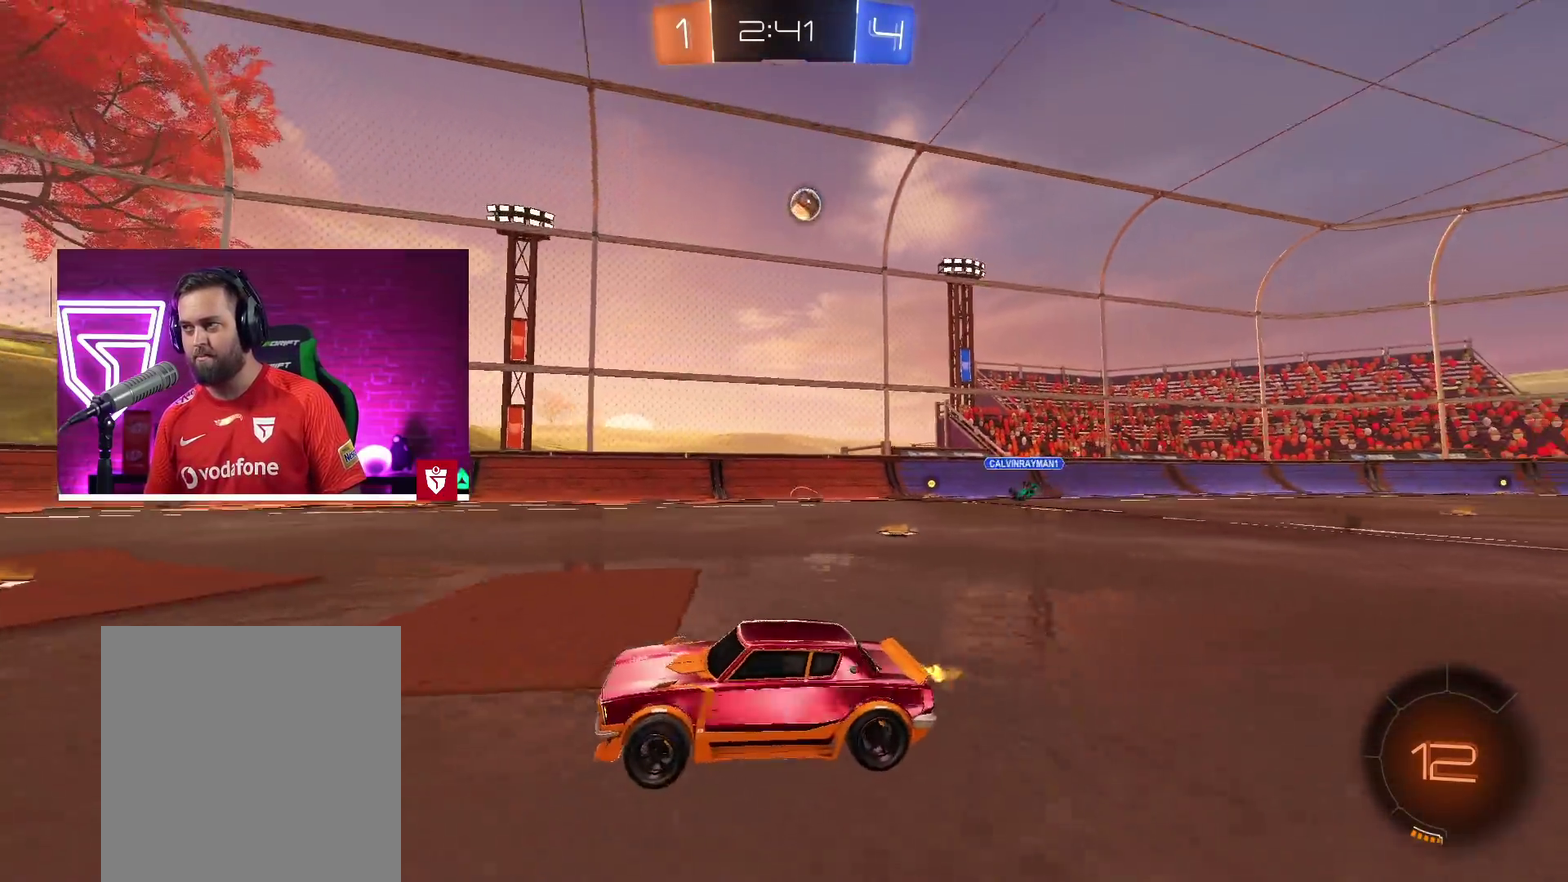
Gameplay with a controller (PlayStation layout); each line is a JSON object with the inputs held at the frame after it. "events" lists button and stick changes between this image and that frame as [ms after this image, input, new state], when the widget could be followed in between.
{"buttons": [], "left_stick": "right", "right_stick": "center", "events": [[150, "R2", "up"]]}
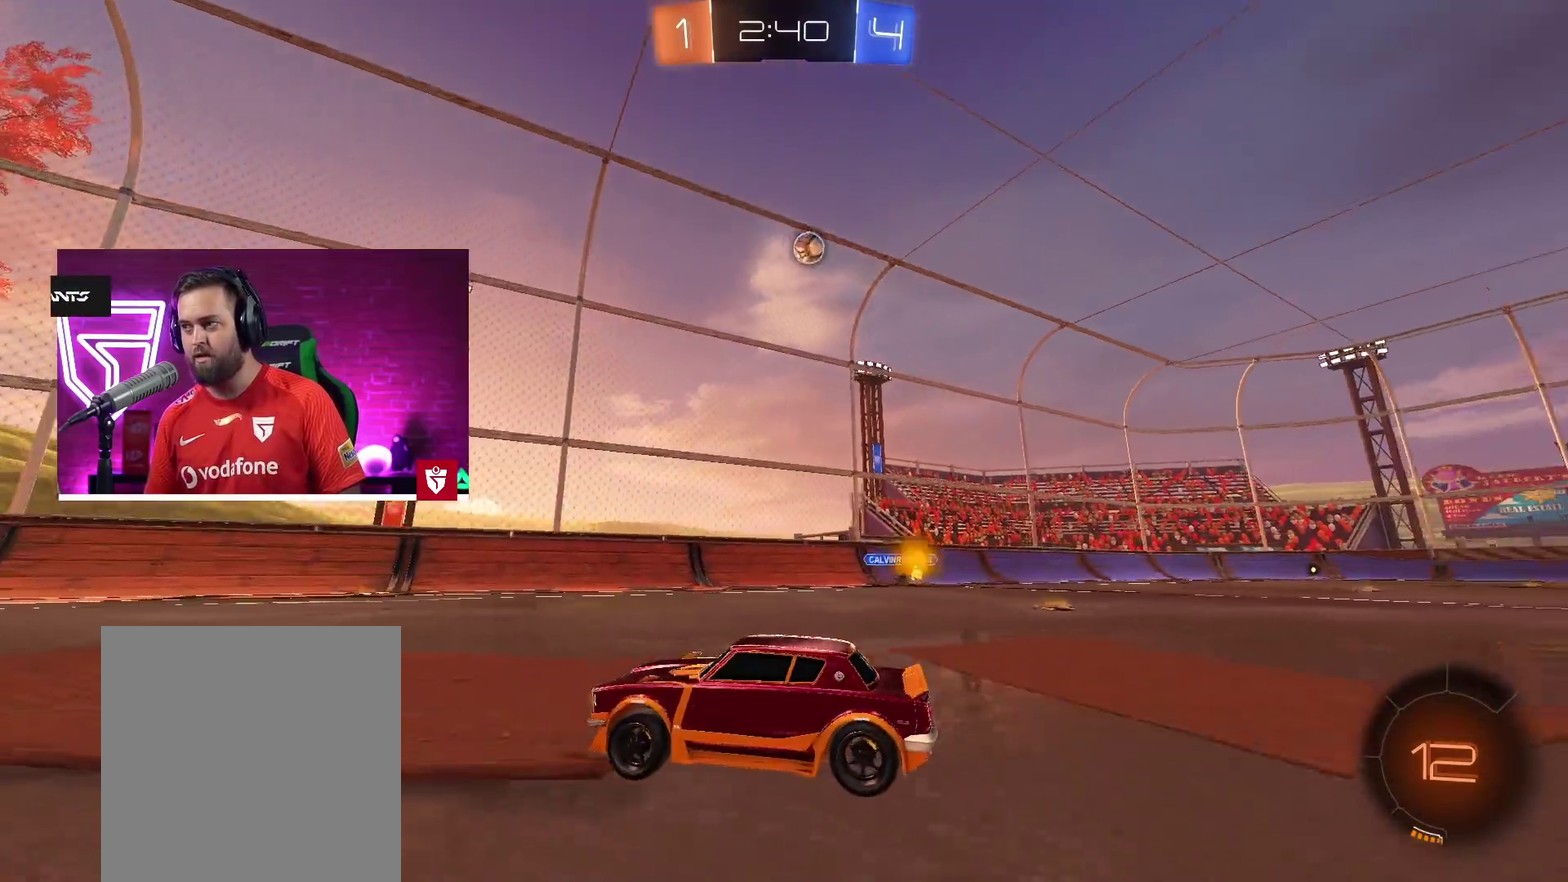
{"buttons": ["CROSS", "R2"], "left_stick": "center", "right_stick": "center", "events": [[33, "R2", "down"], [150, "left_stick", "left"], [200, "TRIANGLE", "down"], [267, "left_stick", "center"], [283, "CROSS", "down"], [300, "R2", "up"], [300, "TRIANGLE", "up"], [400, "R2", "down"], [400, "left_stick", "right"], [467, "left_stick", "center"]]}
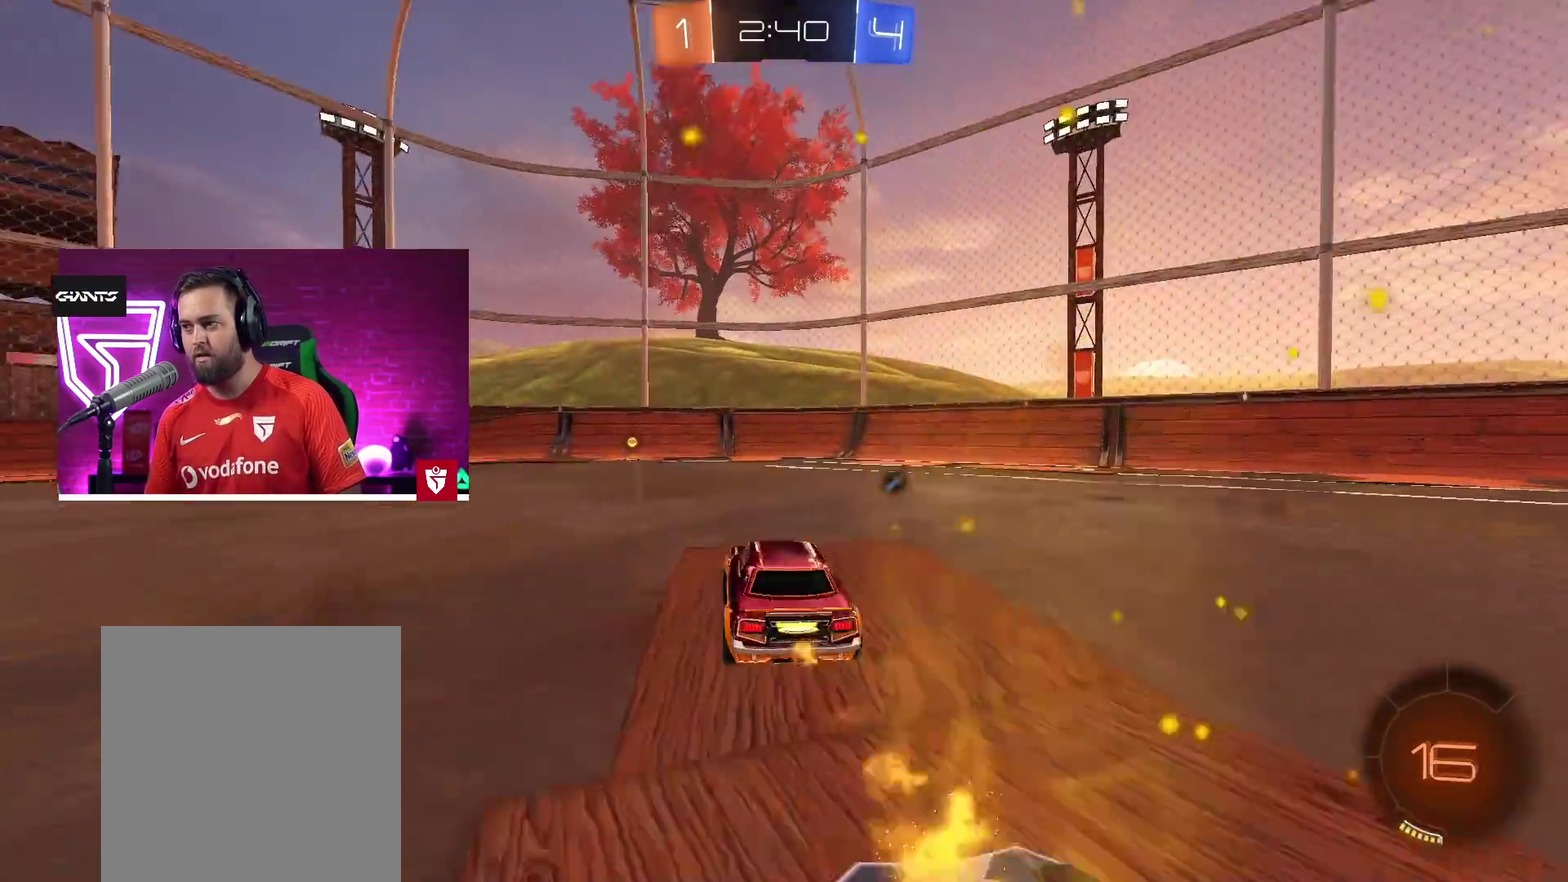
{"buttons": ["CROSS", "R2"], "left_stick": "center", "right_stick": "center", "events": [[150, "left_stick", "left"], [233, "left_stick", "center"]]}
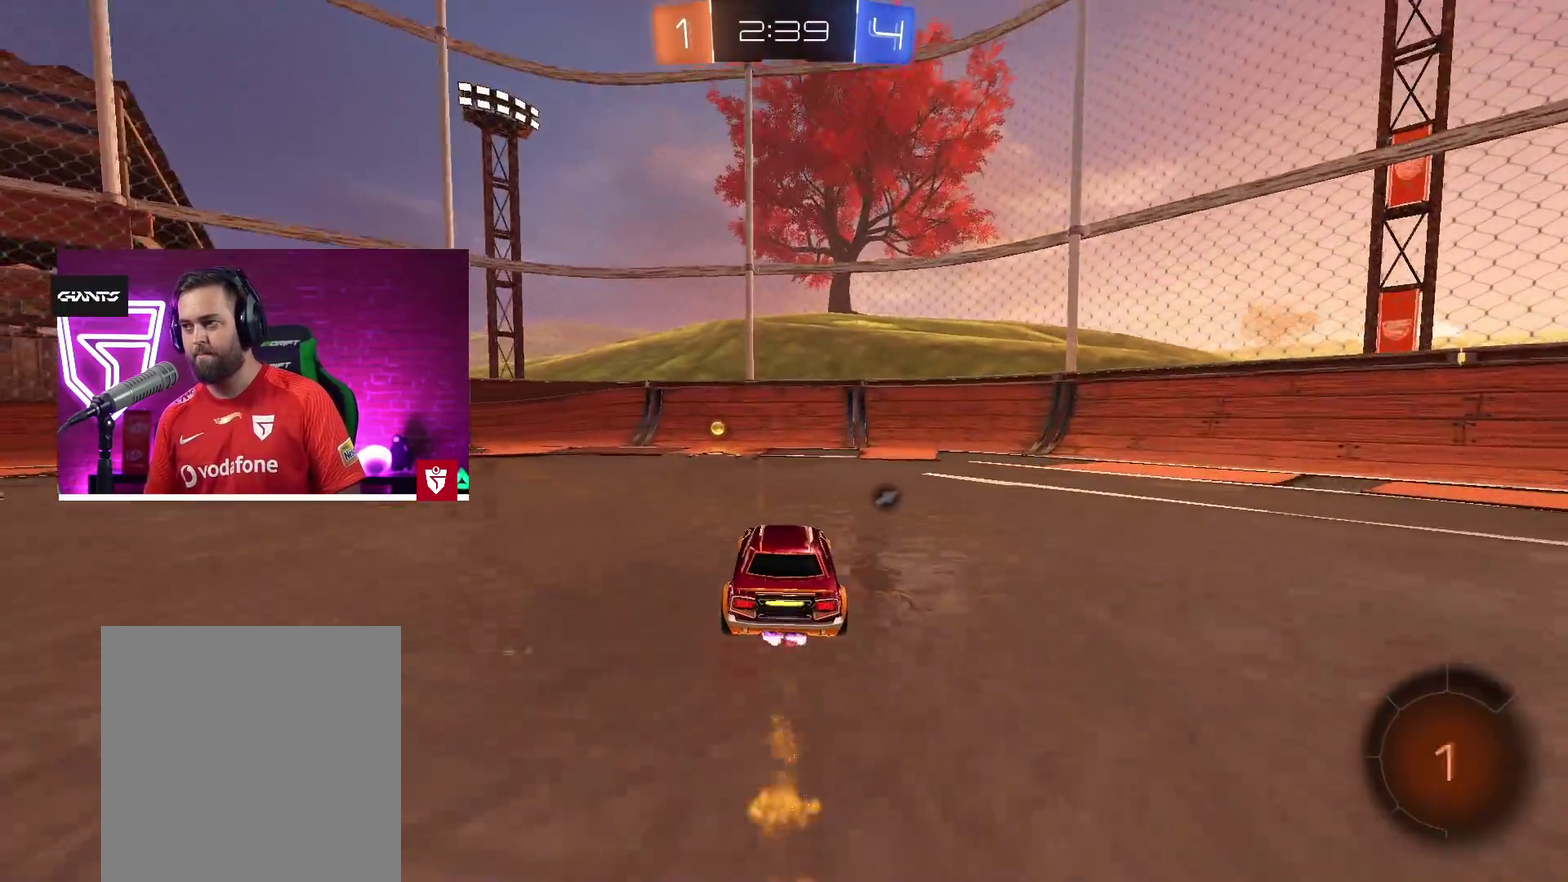
{"buttons": ["R2"], "left_stick": "left", "right_stick": "center", "events": [[100, "left_stick", "left"], [183, "left_stick", "center"], [217, "CROSS", "up"], [267, "TRIANGLE", "down"], [400, "TRIANGLE", "up"], [417, "left_stick", "left"]]}
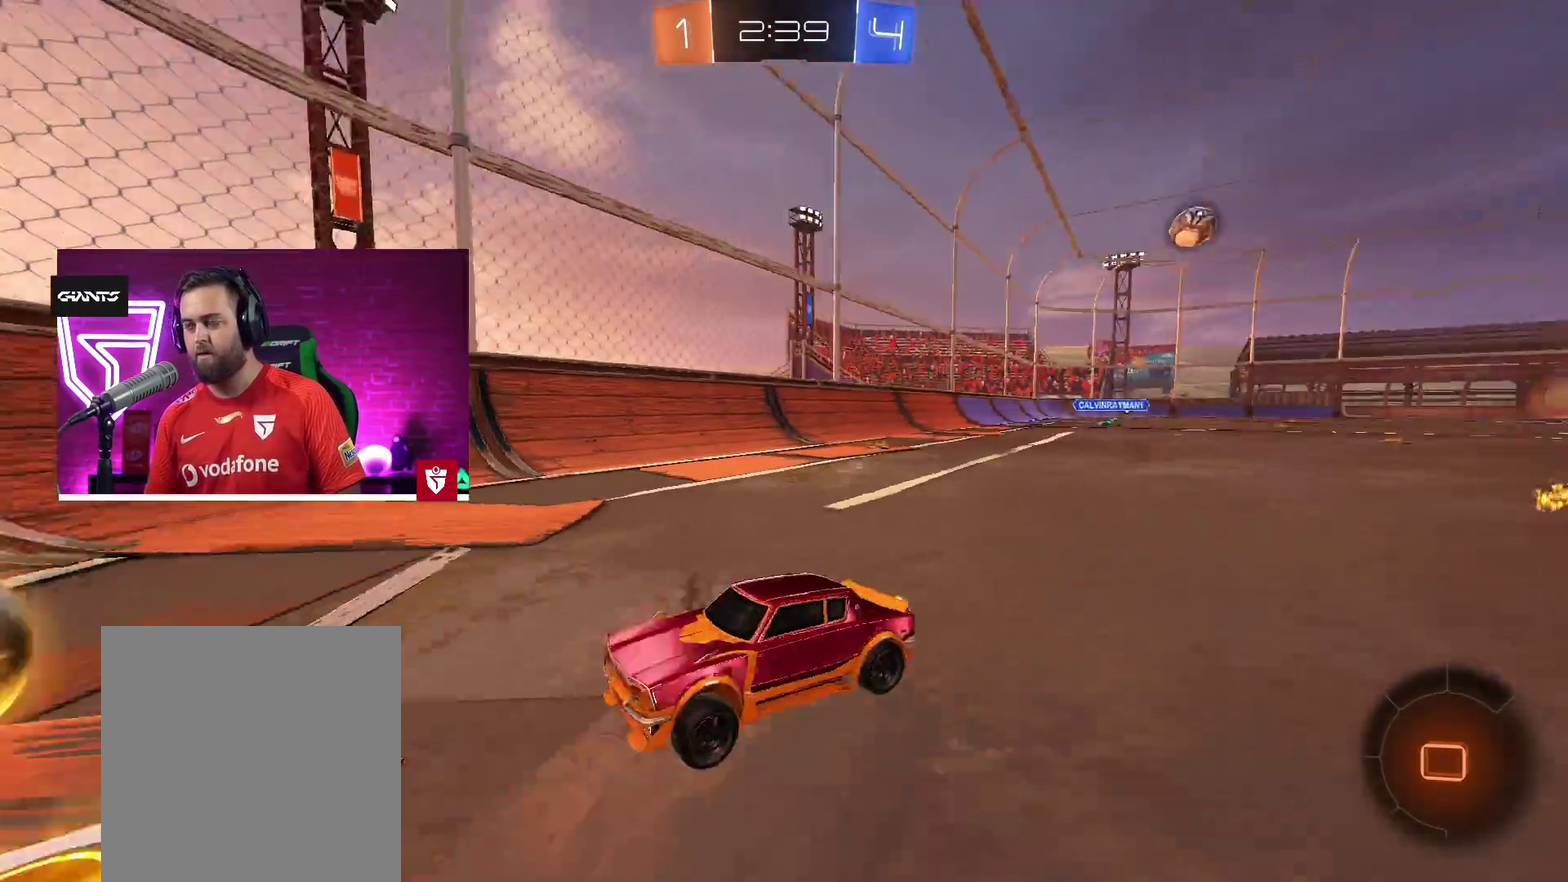
{"buttons": ["R2"], "left_stick": "left", "right_stick": "center"}
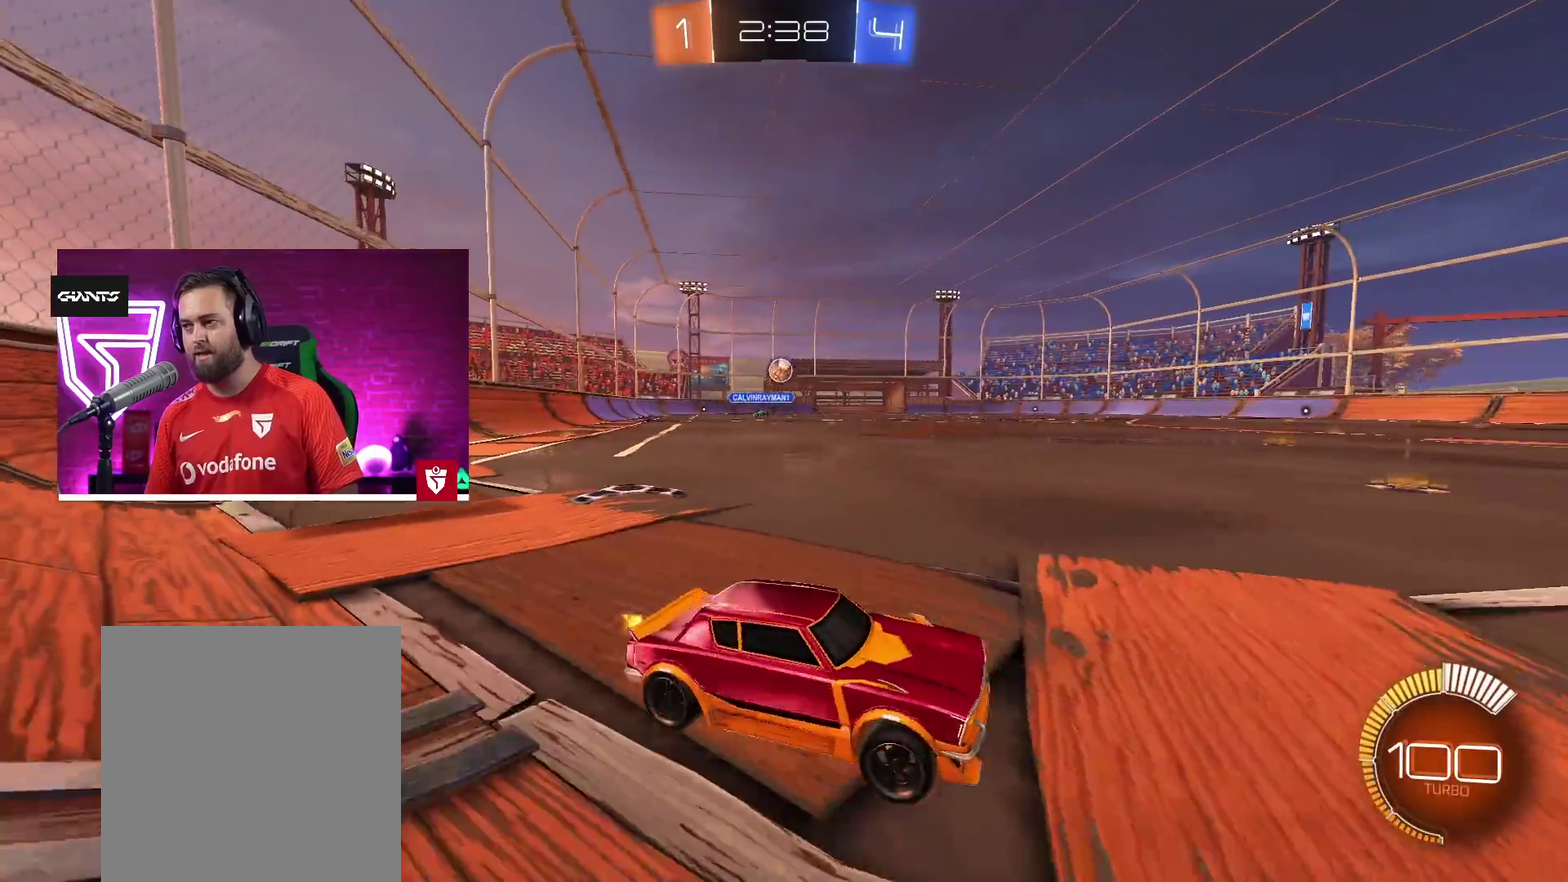
{"buttons": ["R2"], "left_stick": "left", "right_stick": "center"}
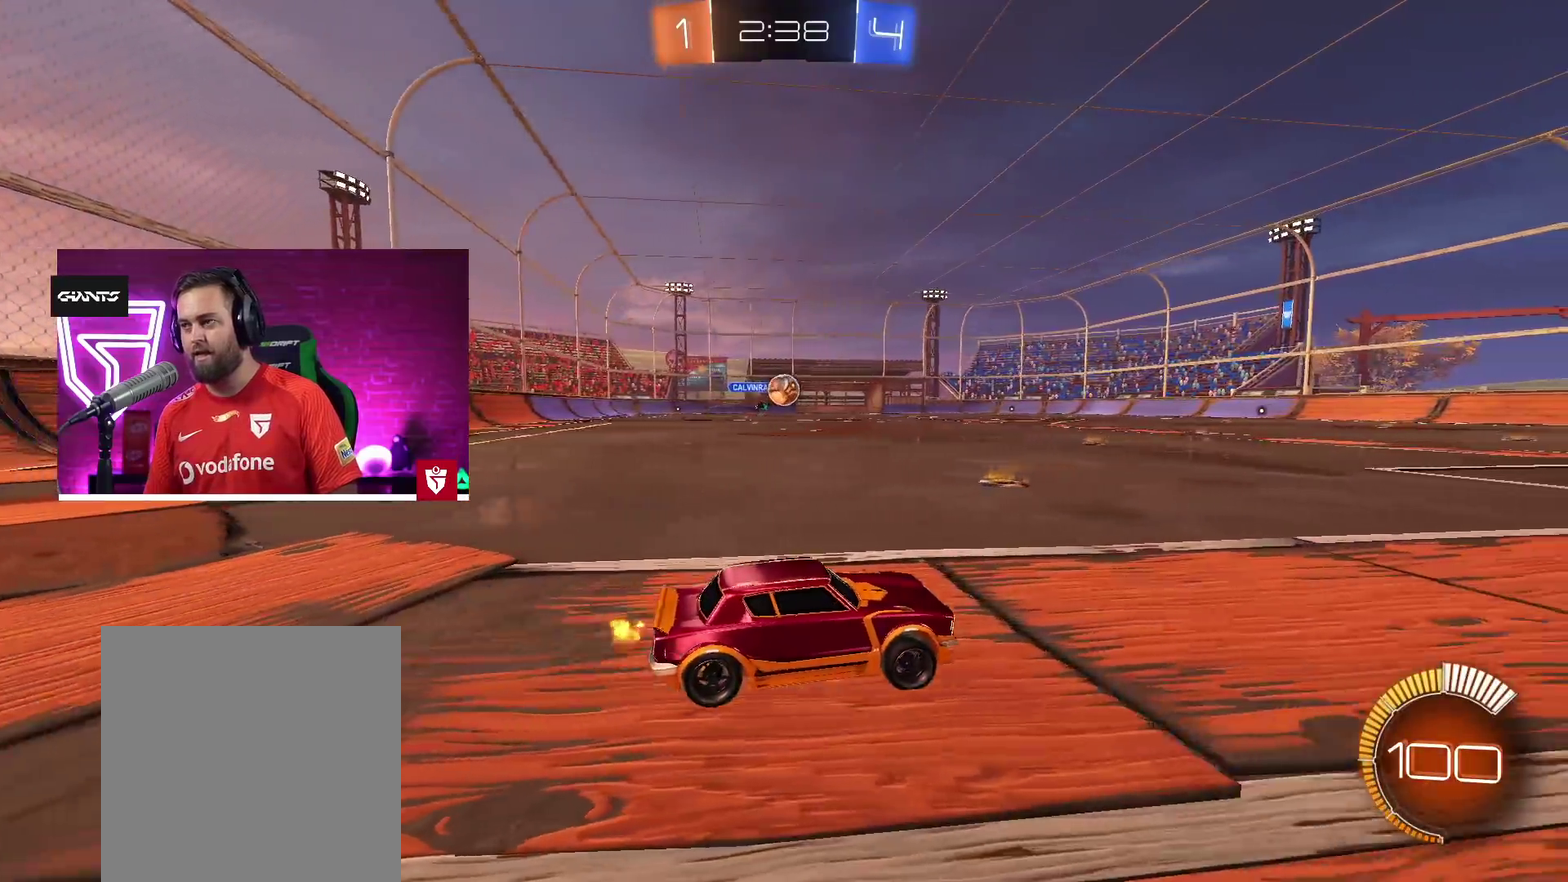
{"buttons": ["CROSS", "SQUARE", "R2"], "left_stick": "down-left", "right_stick": "center", "events": [[33, "CROSS", "down"], [167, "left_stick", "center"], [300, "left_stick", "left"], [450, "left_stick", "down-left"], [500, "SQUARE", "down"]]}
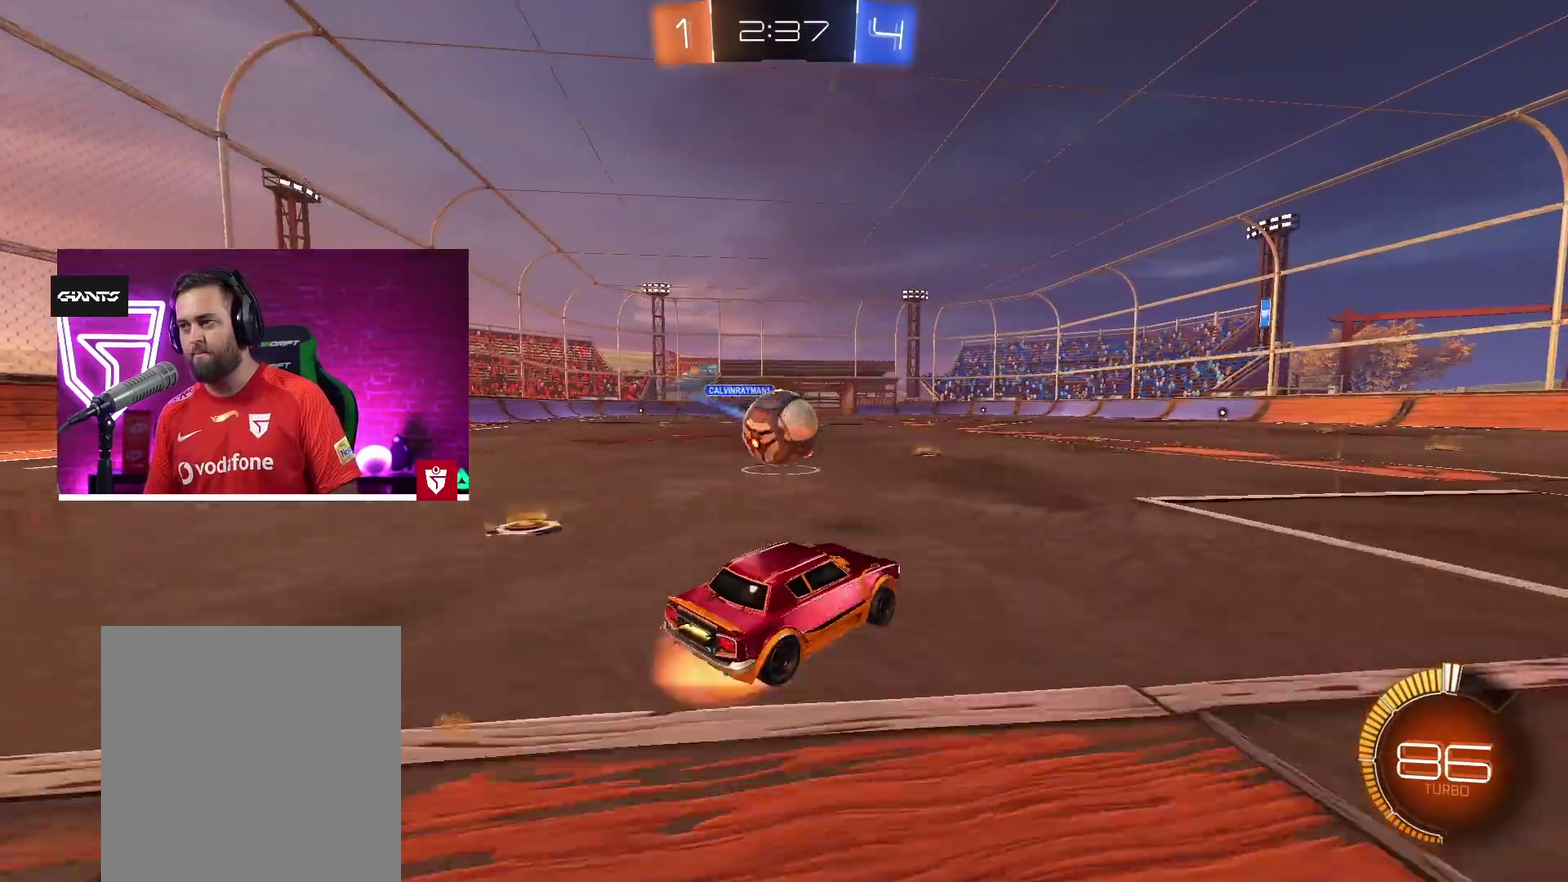
{"buttons": ["R2"], "left_stick": "left", "right_stick": "center"}
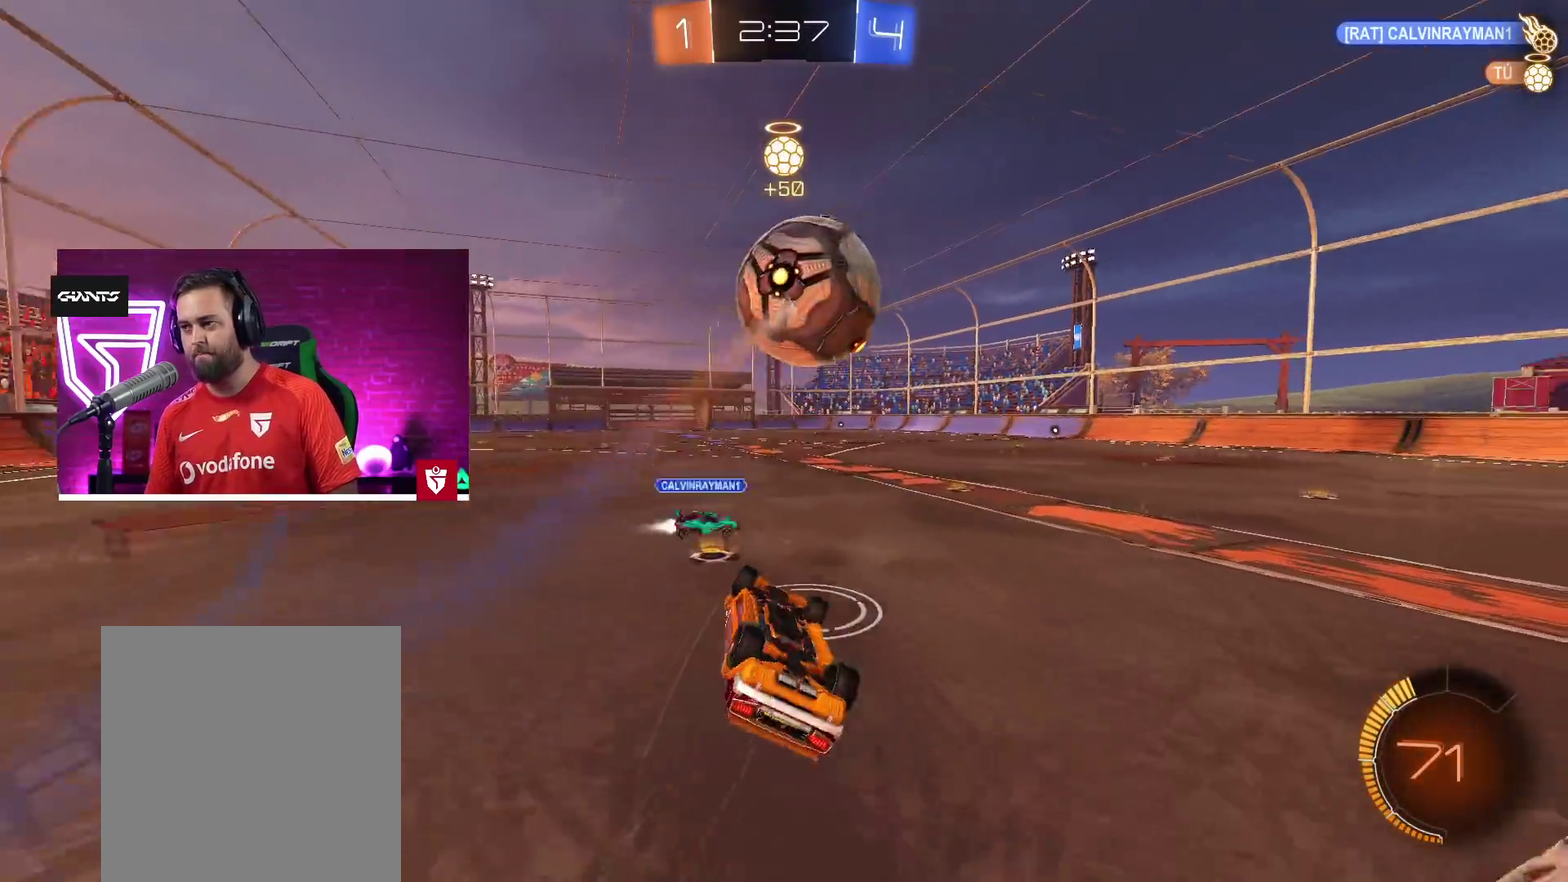
{"buttons": ["CROSS", "R2"], "left_stick": "center", "right_stick": "center", "events": [[17, "left_stick", "center"], [183, "CROSS", "down"], [183, "left_stick", "right"], [250, "left_stick", "center"]]}
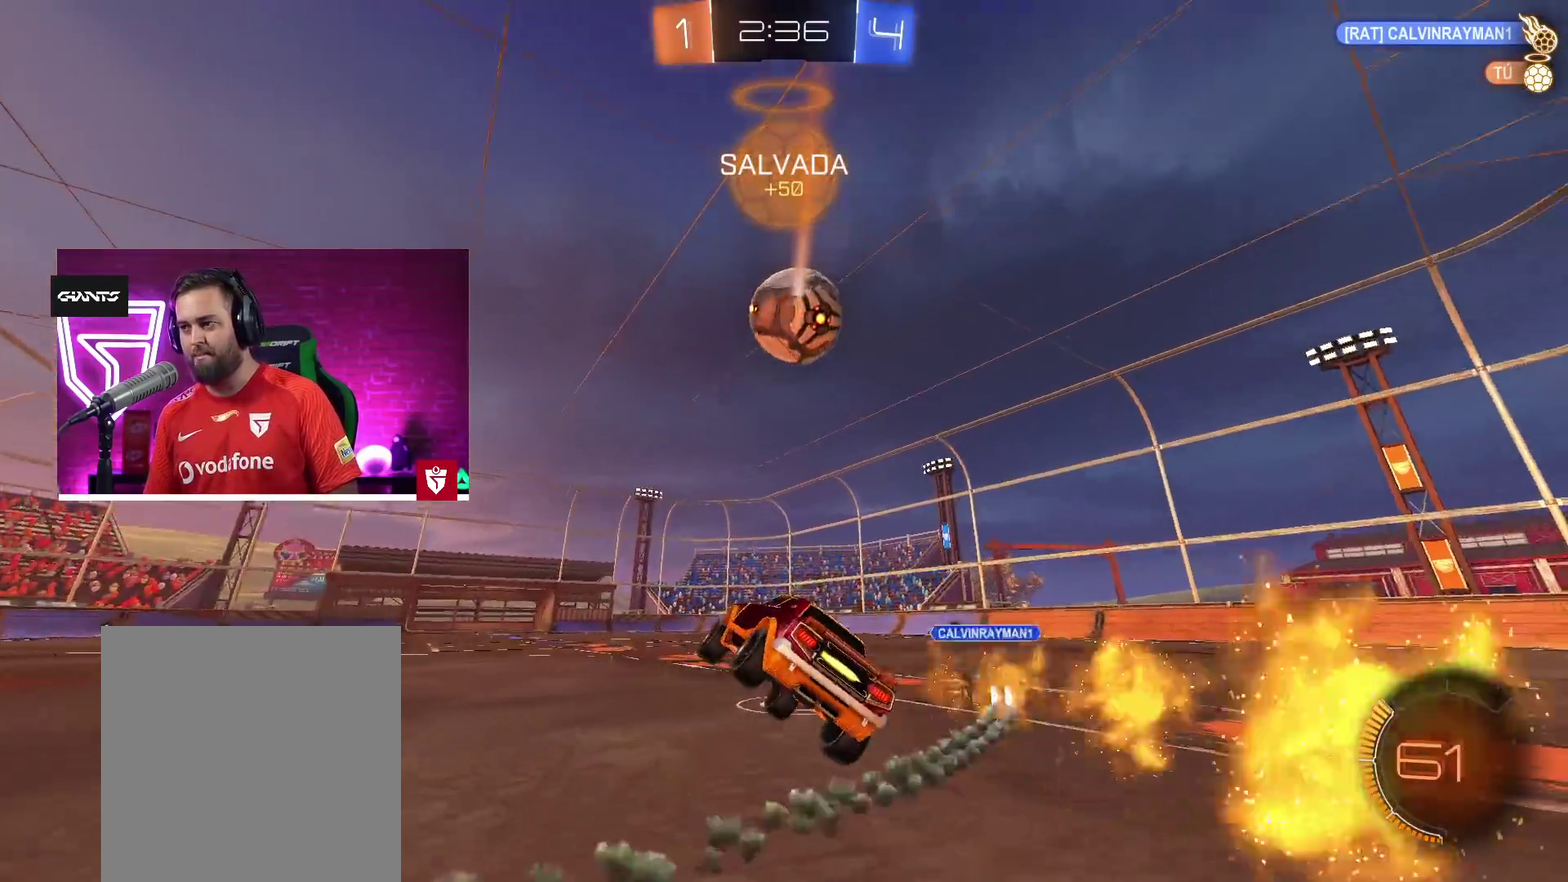
{"buttons": ["R2"], "left_stick": "center", "right_stick": "center", "events": [[33, "left_stick", "down-right"], [167, "CROSS", "up"], [183, "TRIANGLE", "down"], [217, "left_stick", "center"], [333, "TRIANGLE", "up"], [333, "left_stick", "right"], [450, "left_stick", "center"]]}
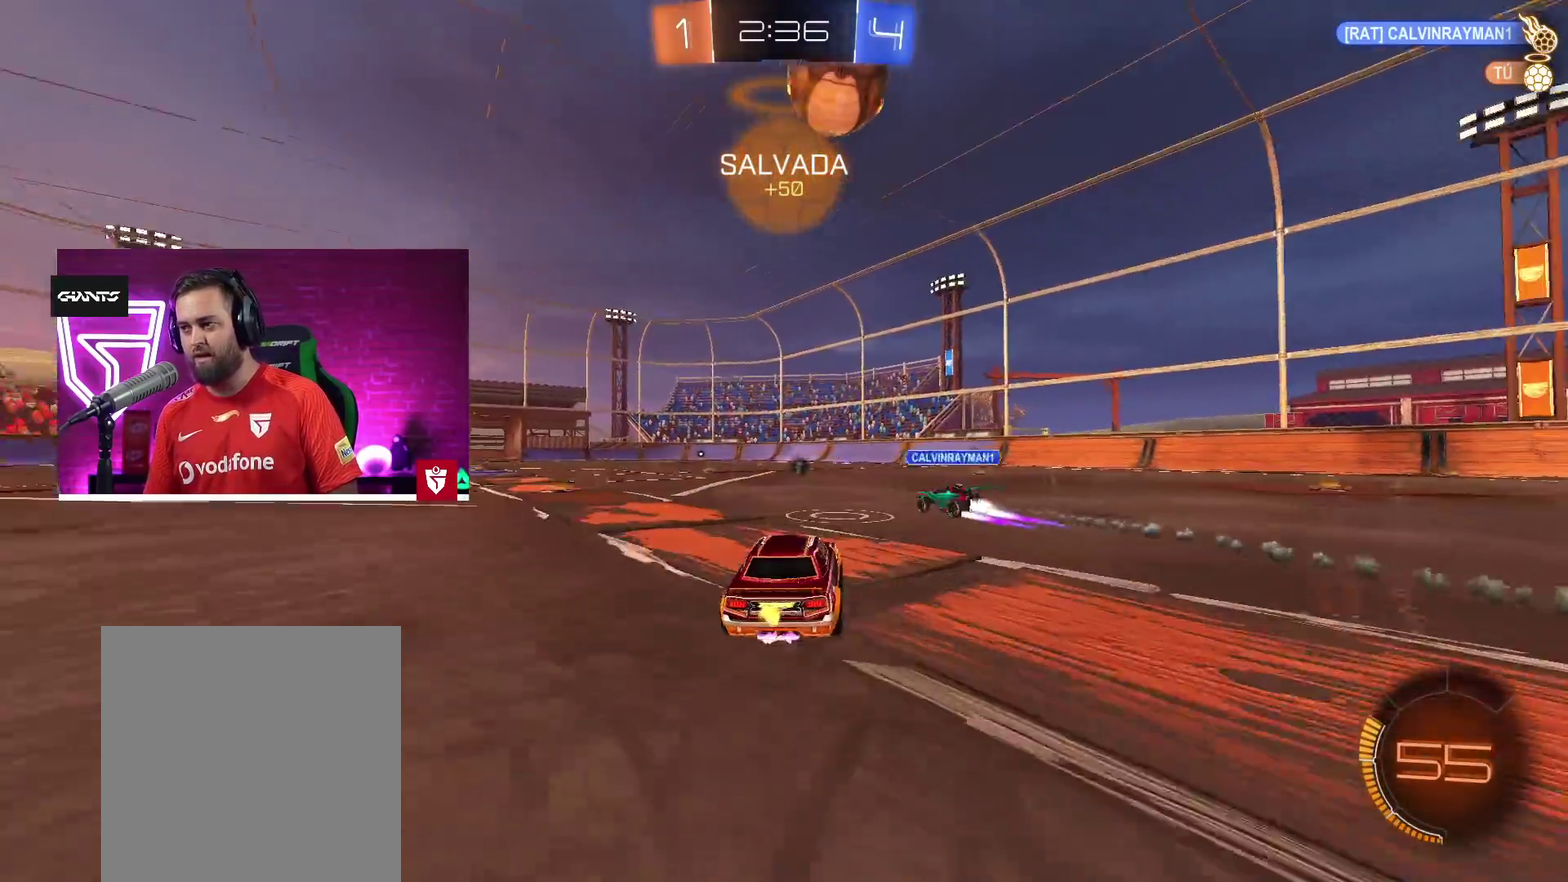
{"buttons": ["R2"], "left_stick": "center", "right_stick": "center", "events": [[17, "CROSS", "down"], [200, "CROSS", "up"], [367, "left_stick", "left"], [433, "left_stick", "center"]]}
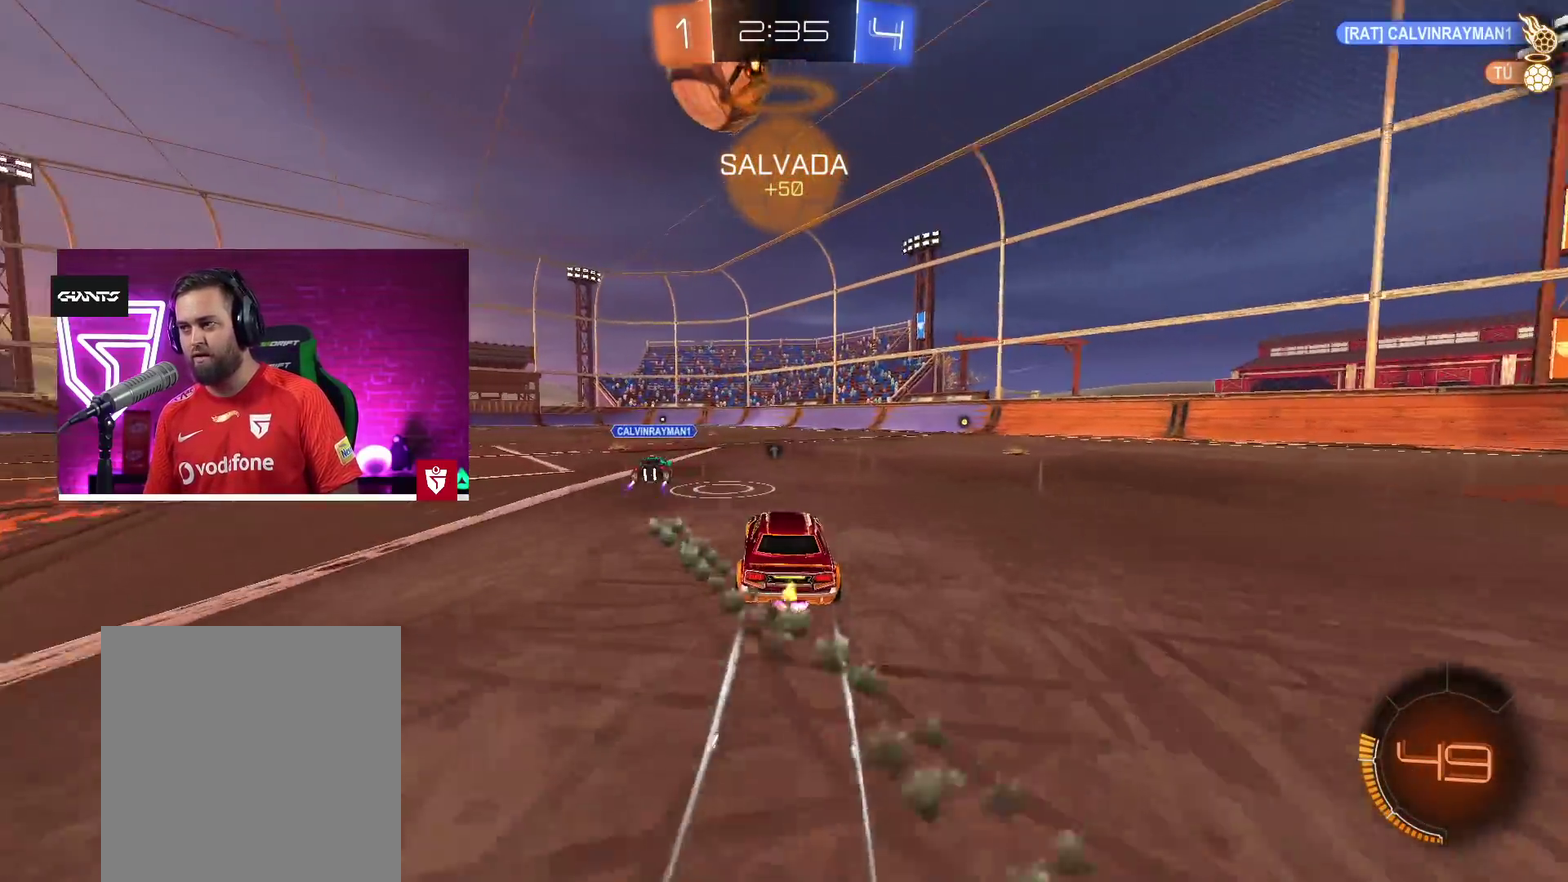
{"buttons": ["R2"], "left_stick": "center", "right_stick": "center", "events": []}
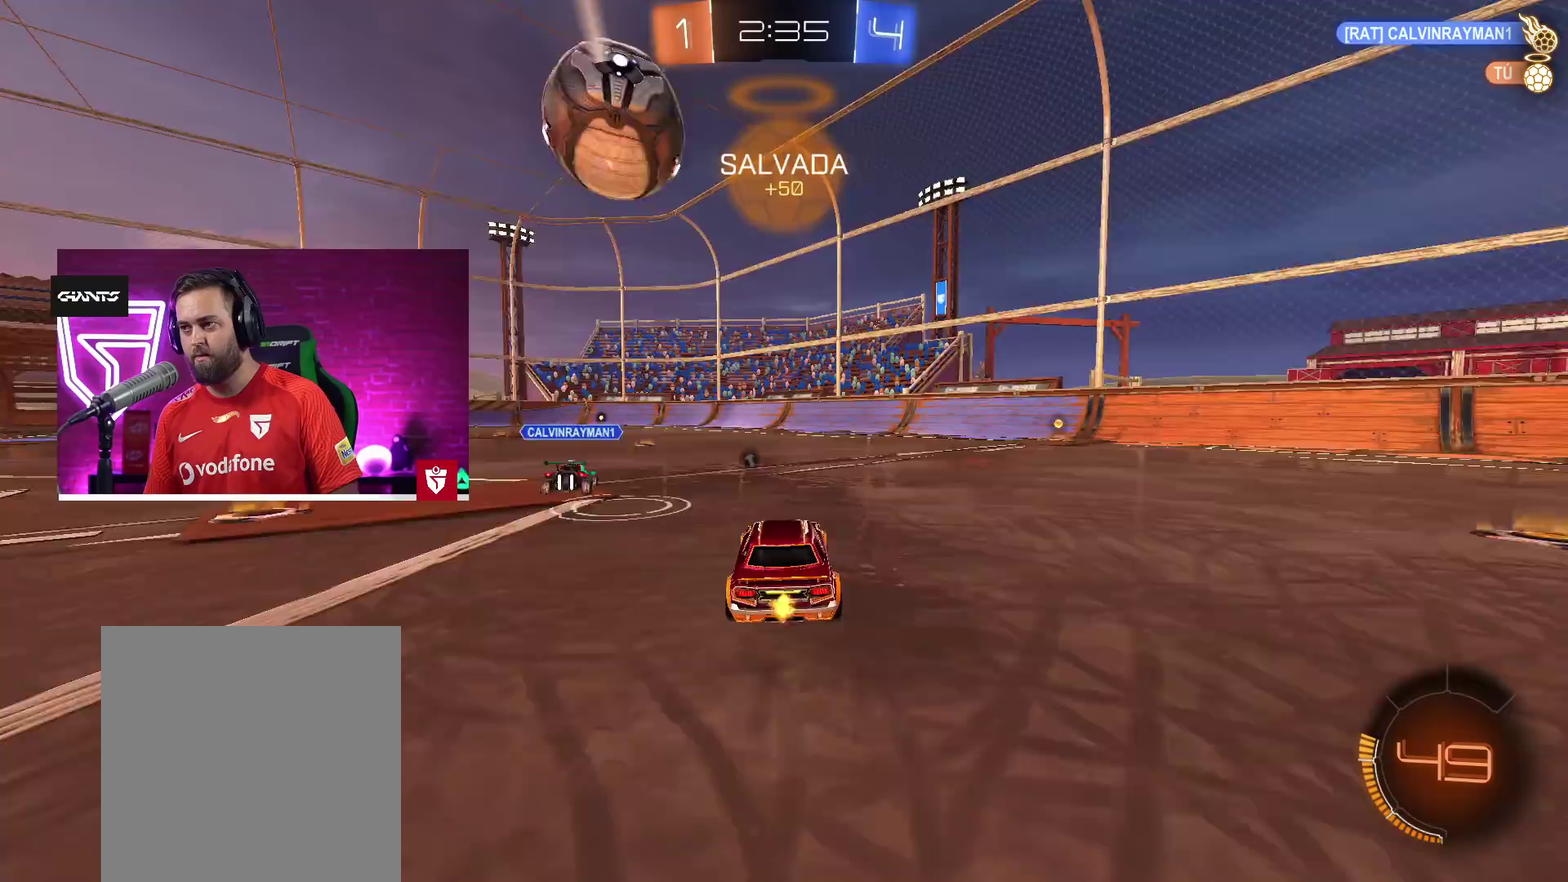
{"buttons": ["R2"], "left_stick": "left", "right_stick": "center", "events": [[300, "left_stick", "right"], [367, "left_stick", "center"], [450, "left_stick", "left"]]}
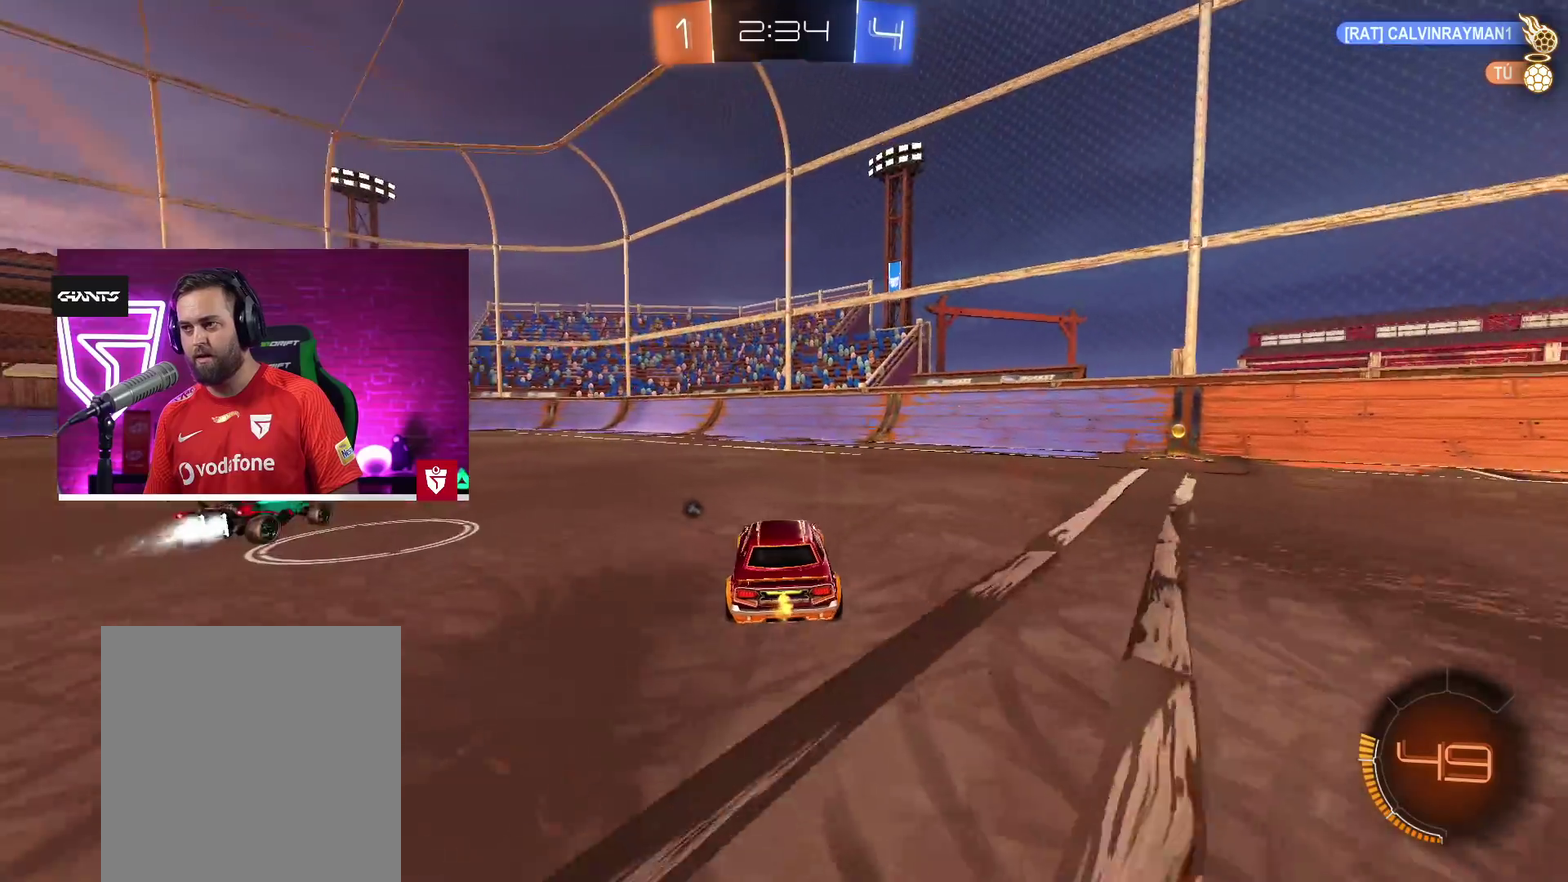
{"buttons": [], "left_stick": "left", "right_stick": "center", "events": [[217, "CROSS", "down"], [483, "CROSS", "up"], [500, "R2", "up"]]}
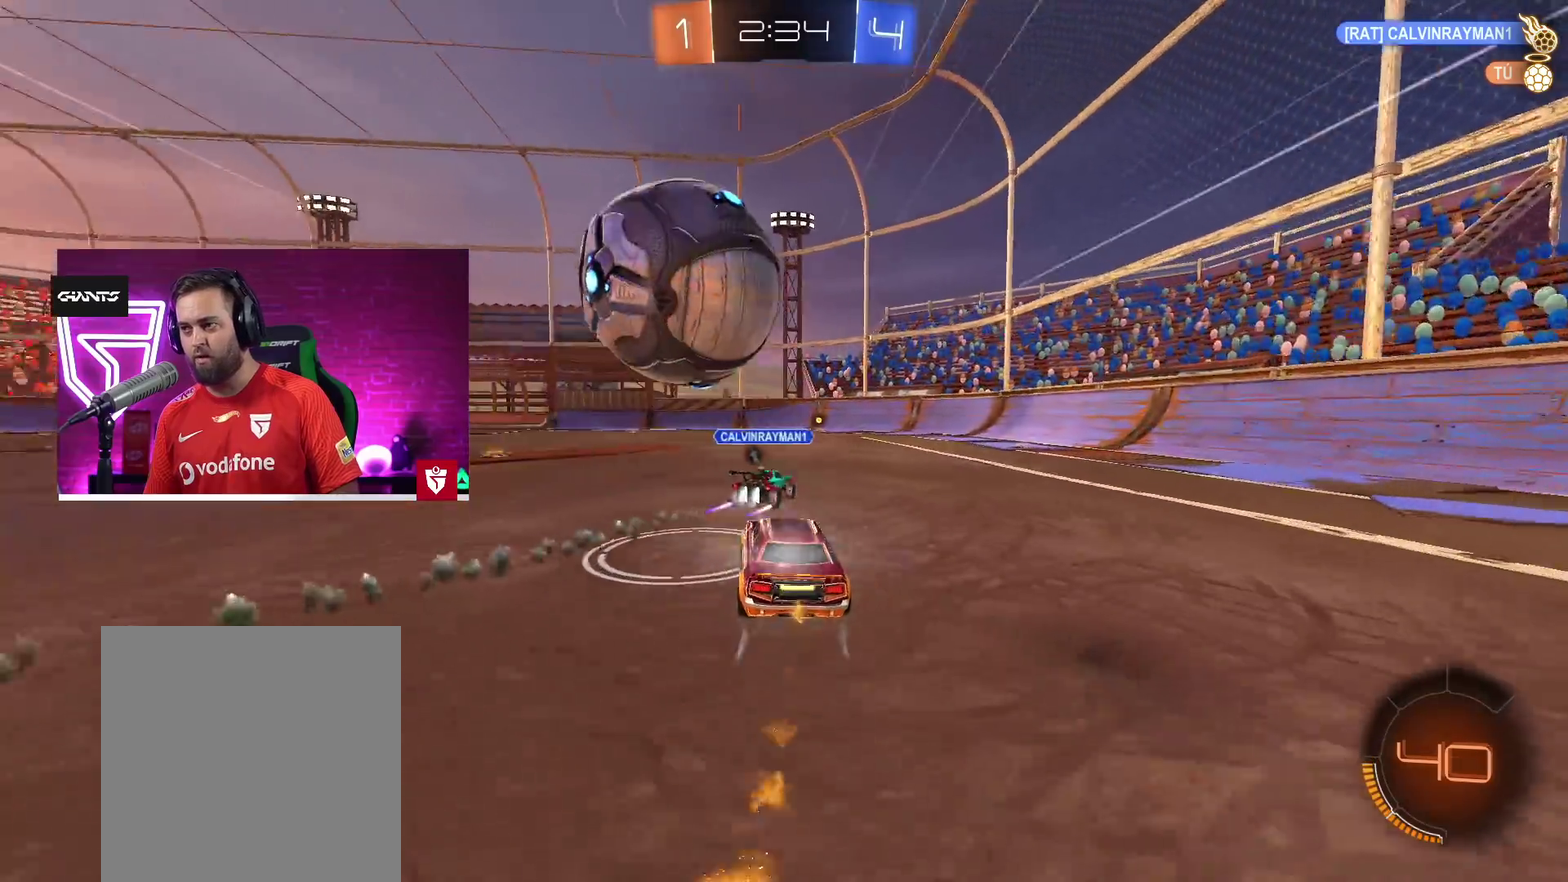
{"buttons": ["L2"], "left_stick": "center", "right_stick": "center", "events": [[67, "left_stick", "right"], [133, "R2", "down"], [217, "left_stick", "center"], [233, "R2", "up"], [250, "L2", "down"], [350, "TRIANGLE", "down"], [450, "TRIANGLE", "up"]]}
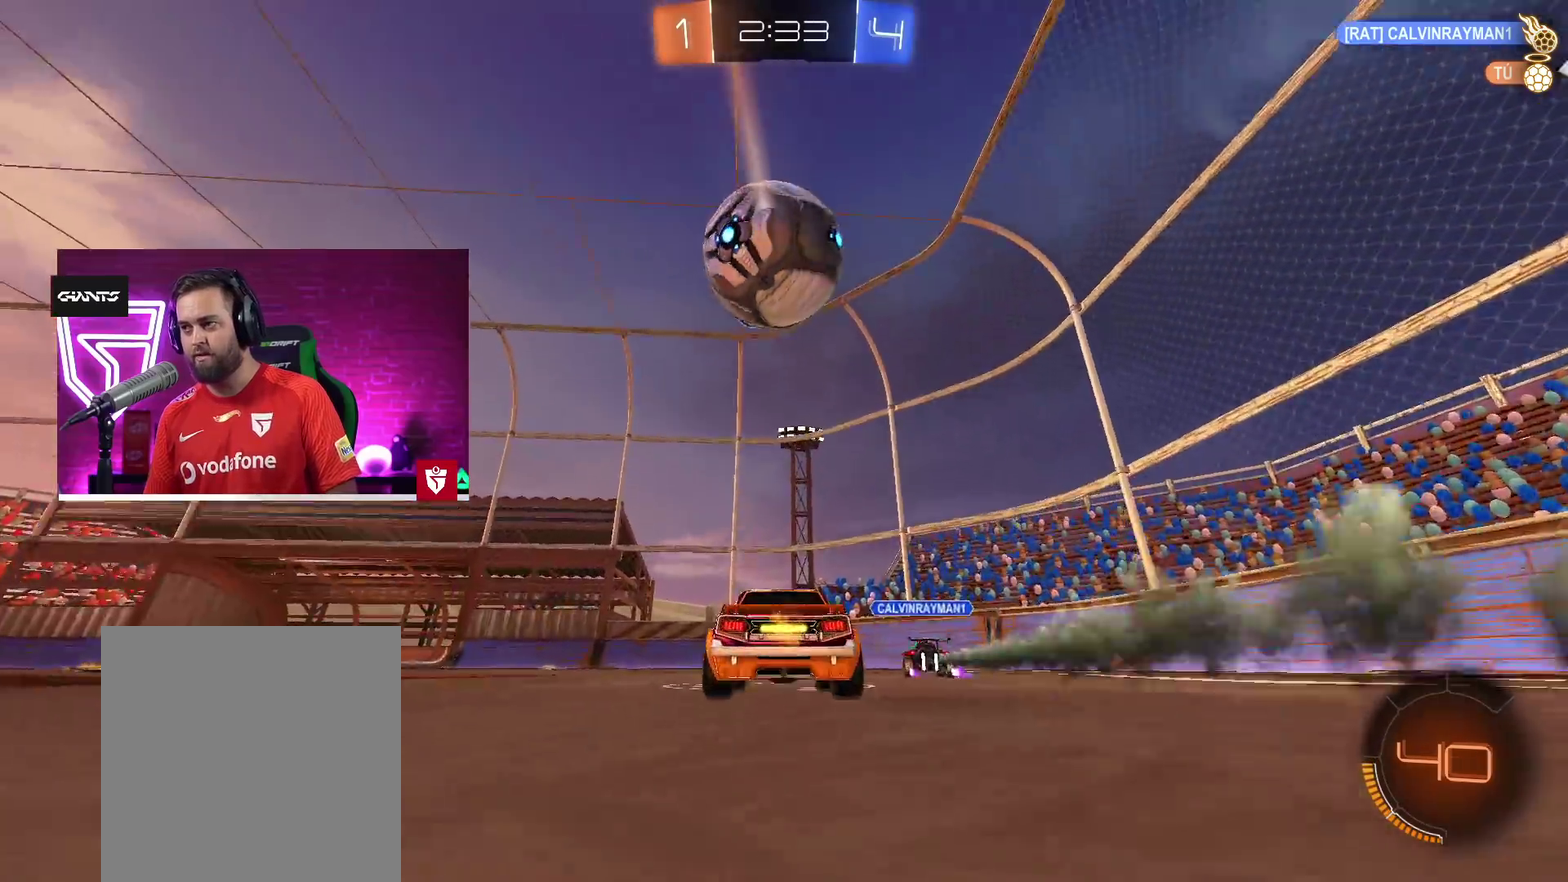
{"buttons": ["R2"], "left_stick": "center", "right_stick": "center", "events": [[400, "L2", "up"], [417, "R2", "down"]]}
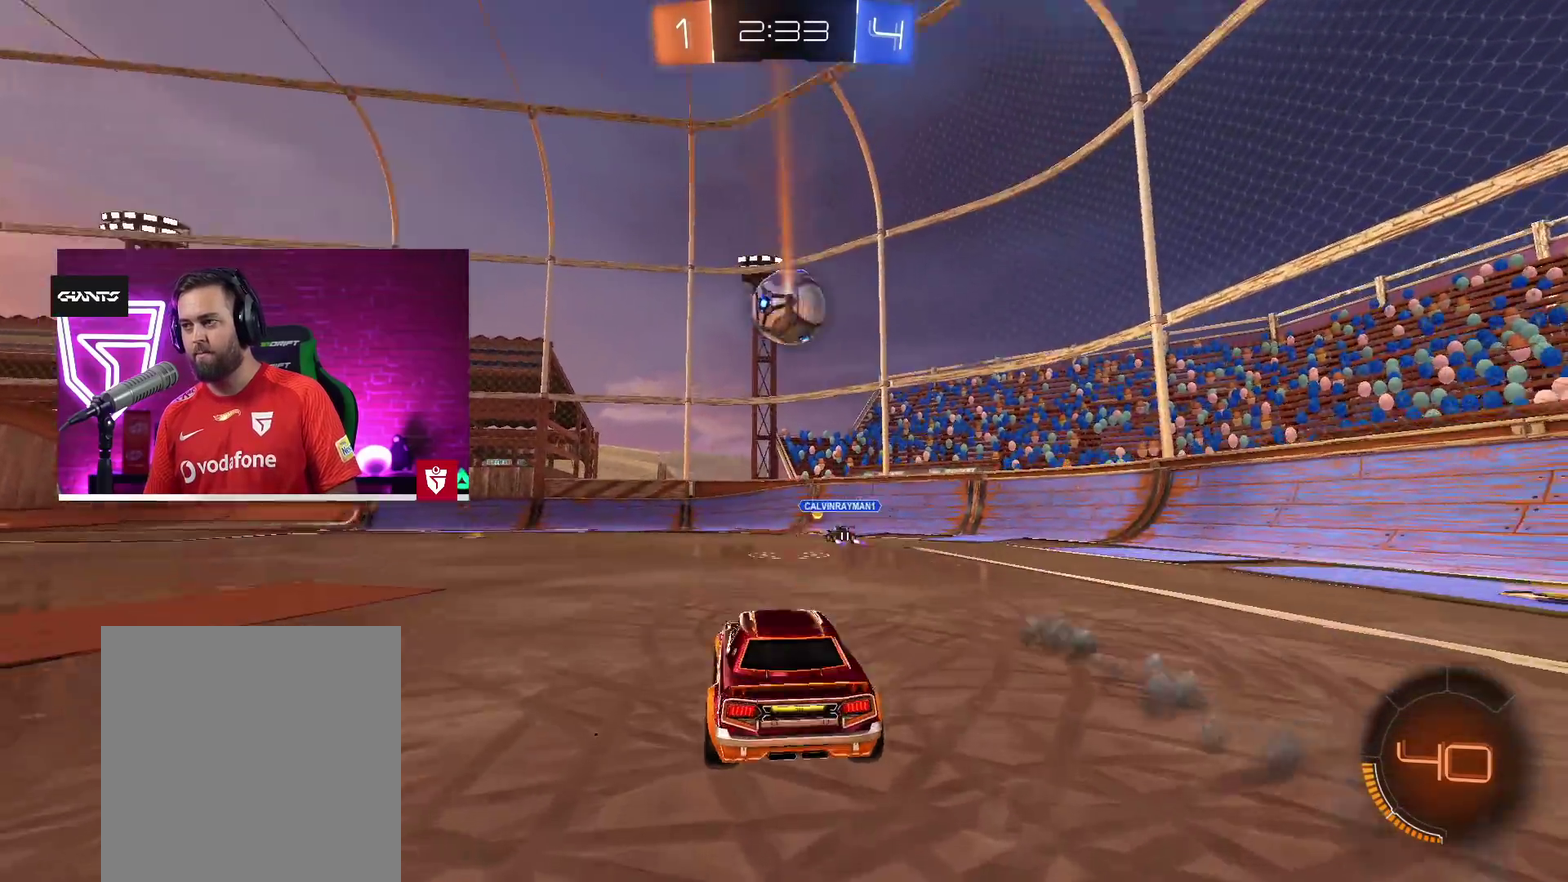
{"buttons": ["R2"], "left_stick": "left", "right_stick": "center", "events": [[500, "left_stick", "left"]]}
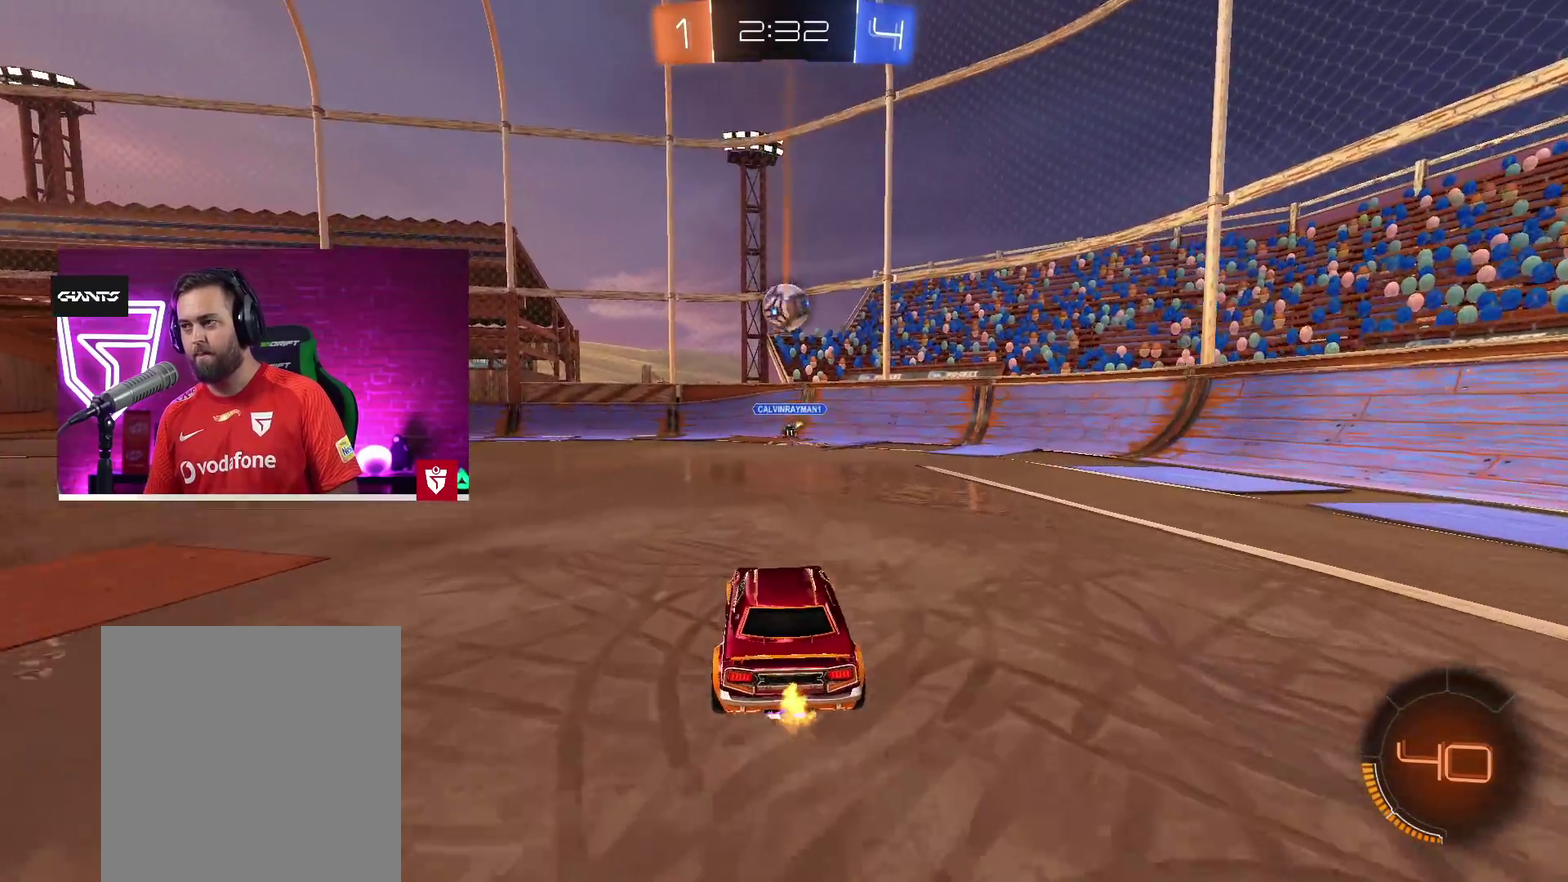
{"buttons": ["R2"], "left_stick": "center", "right_stick": "center", "events": [[117, "left_stick", "center"]]}
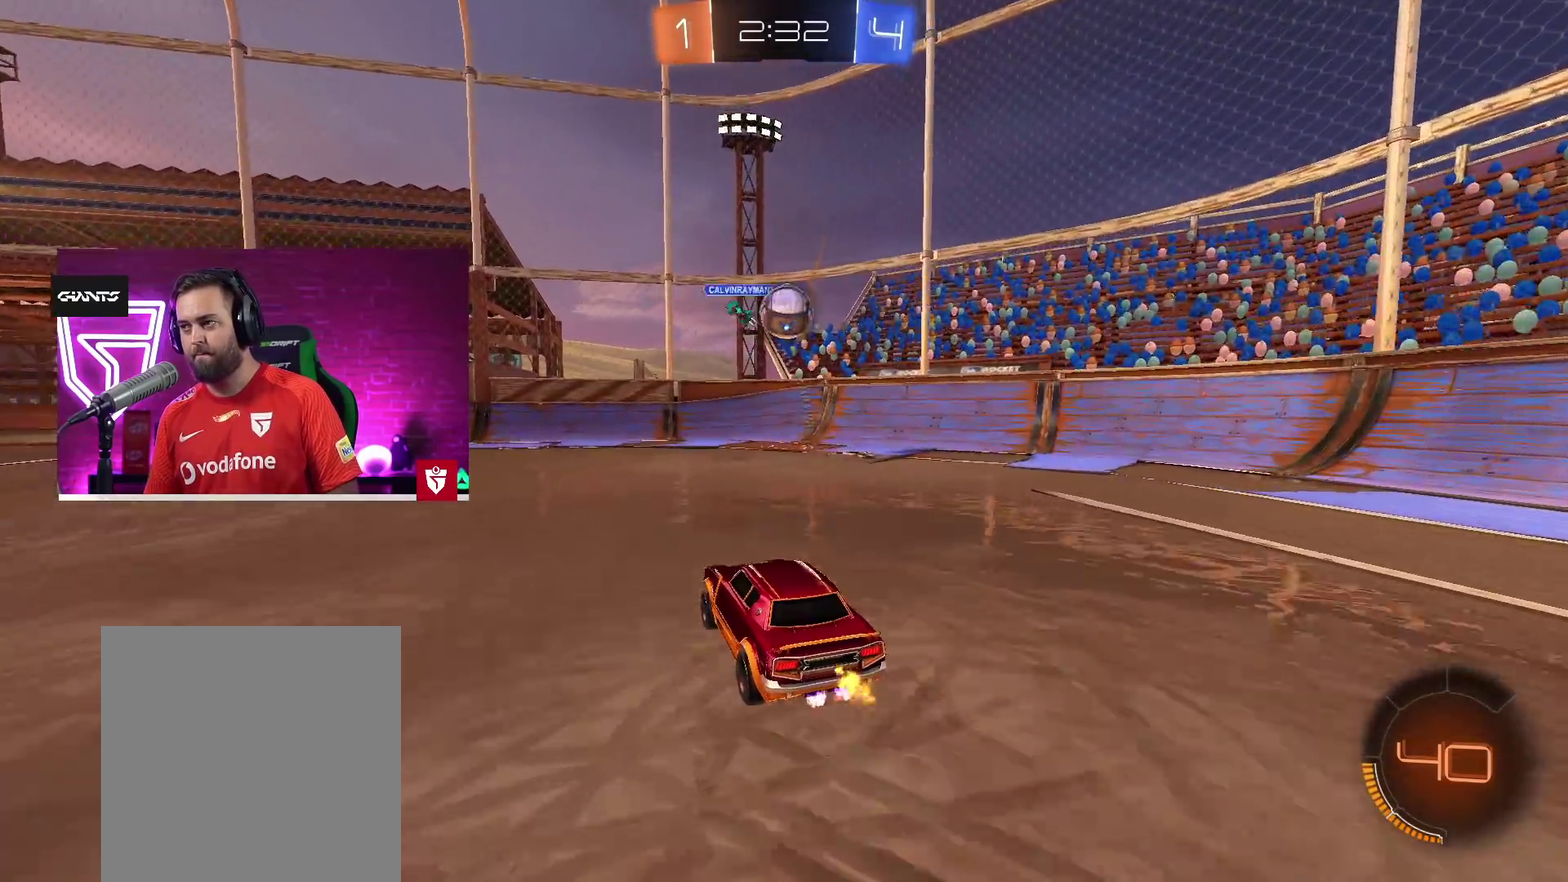
{"buttons": ["CROSS", "R2"], "left_stick": "left", "right_stick": "center"}
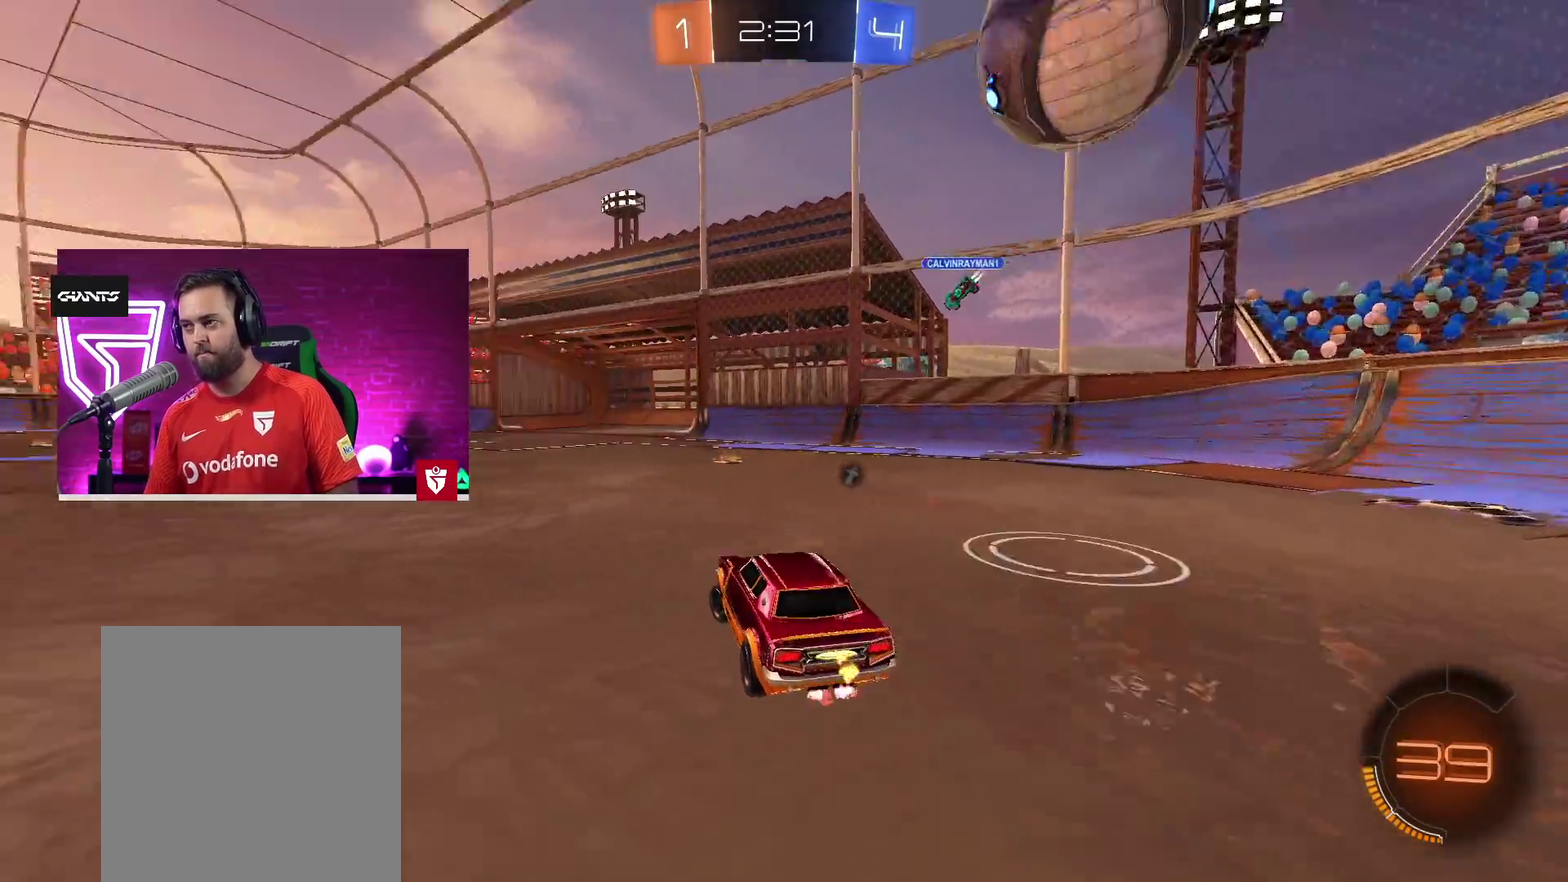
{"buttons": ["CROSS", "R2"], "left_stick": "left", "right_stick": "center", "events": []}
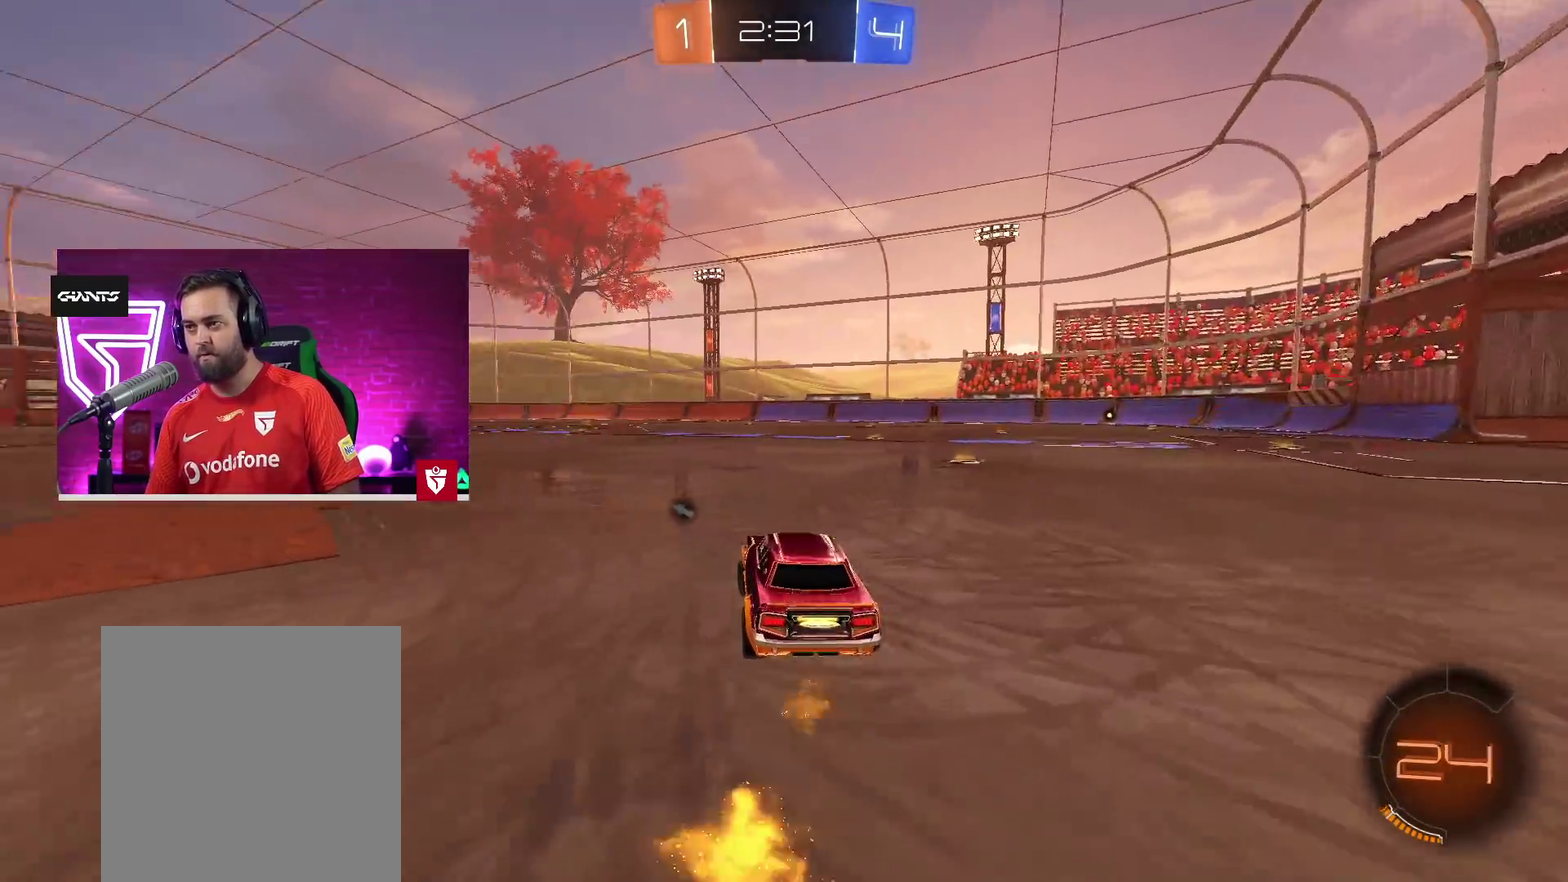
{"buttons": ["CROSS", "R2"], "left_stick": "left", "right_stick": "center", "events": [[300, "left_stick", "center"], [433, "left_stick", "left"]]}
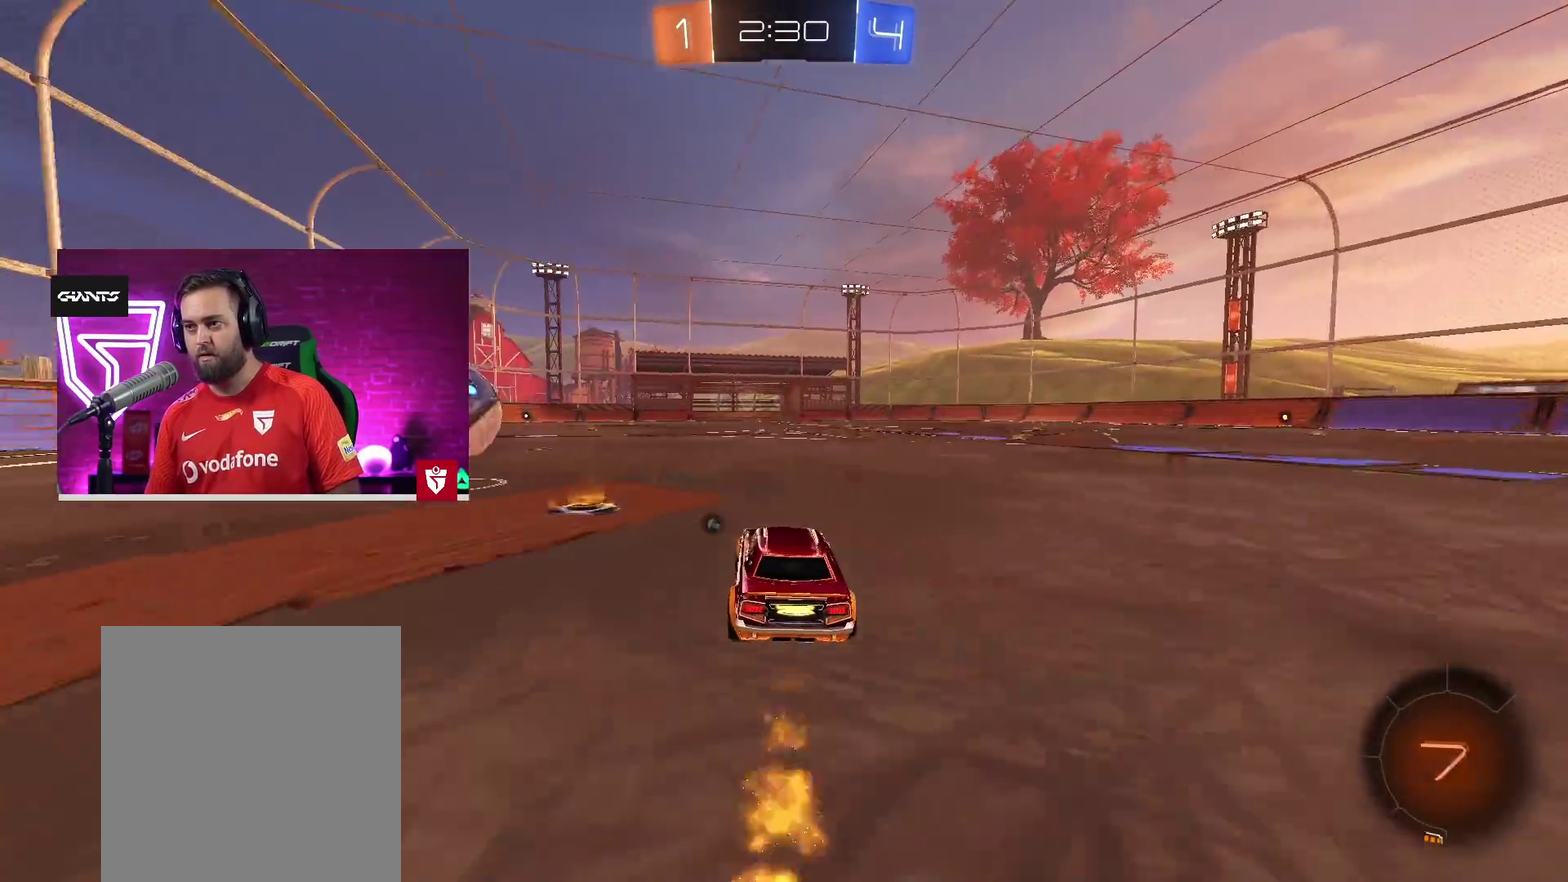
{"buttons": ["CROSS", "R2"], "left_stick": "center", "right_stick": "center", "events": [[33, "left_stick", "center"], [267, "left_stick", "left"], [333, "left_stick", "center"]]}
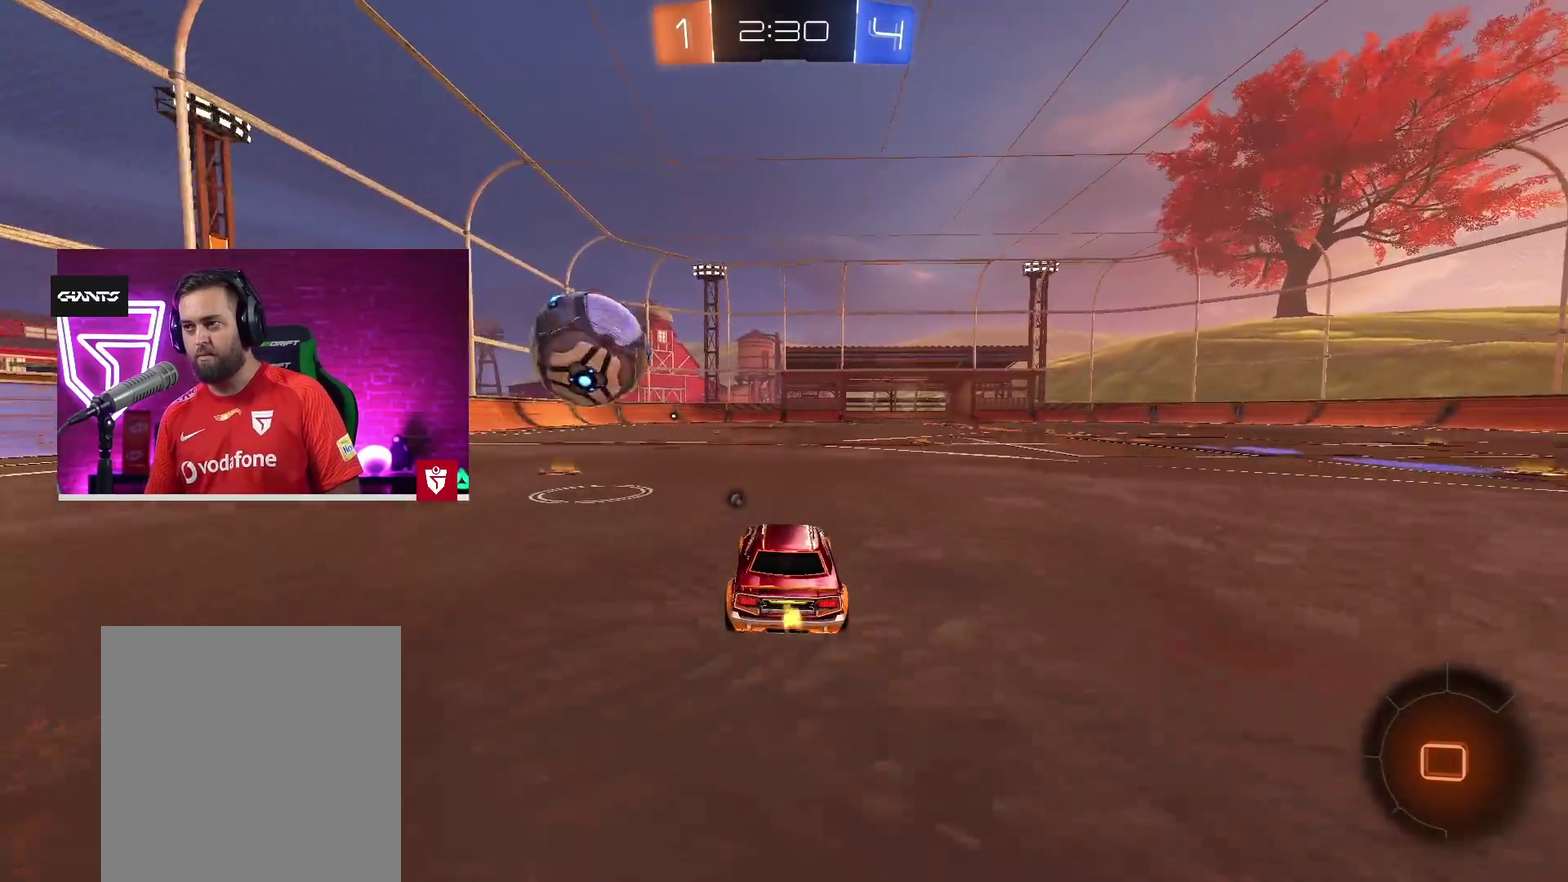
{"buttons": ["CROSS", "R2"], "left_stick": "center", "right_stick": "center", "events": [[183, "left_stick", "right"], [233, "left_stick", "center"]]}
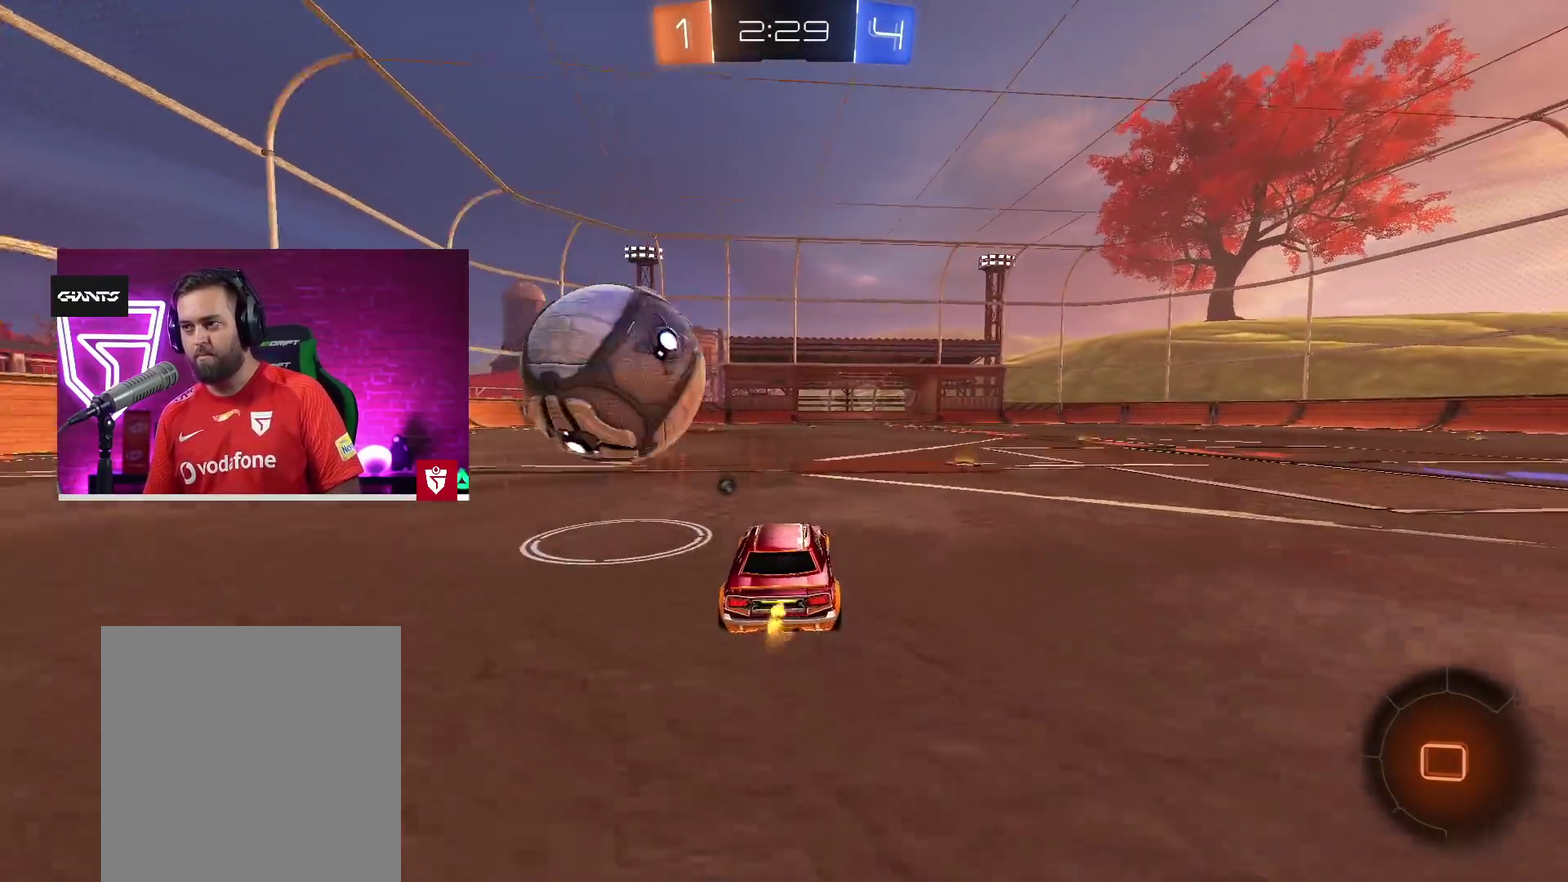
{"buttons": ["TRIANGLE", "R2"], "left_stick": "center", "right_stick": "center"}